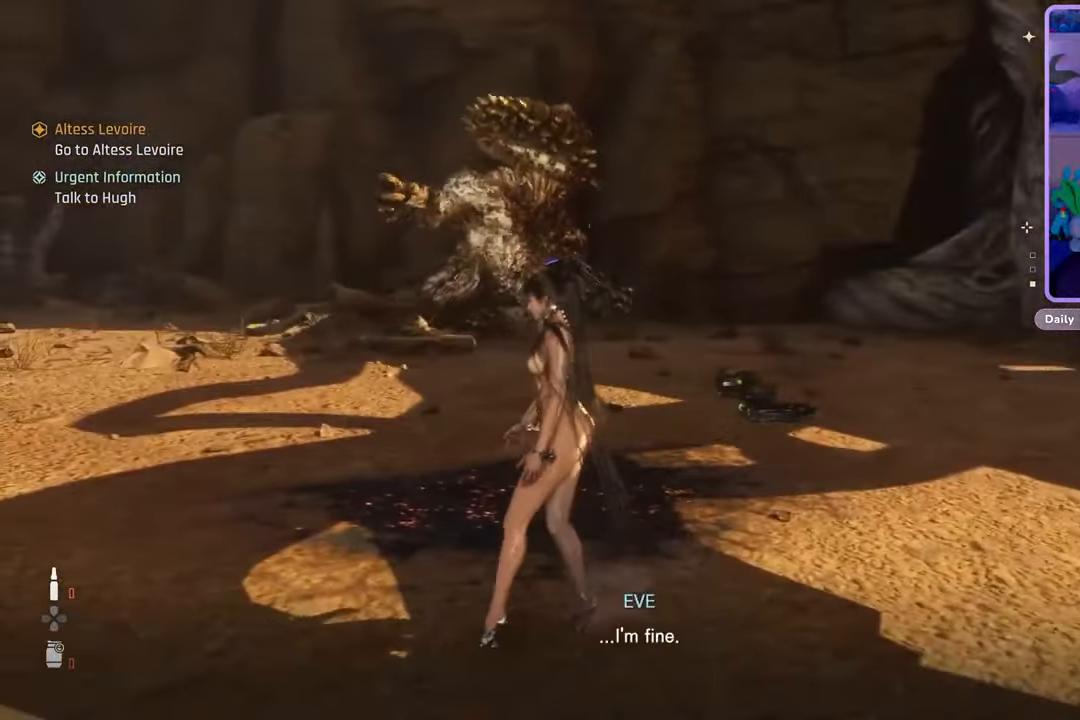
Gameplay with a controller (PlayStation layout); each line is a JSON object with the inputs held at the frame after it. "events" lists button and stick changes between this image and that frame as [ms after this image, input, new state], when the widget could be followed in between. Not read: CIRCLE CROSS.
{"buttons": [], "left_stick": "up", "right_stick": "center", "events": [[333, "right_stick", "down-right"], [467, "left_stick", "up"], [467, "right_stick", "center"]]}
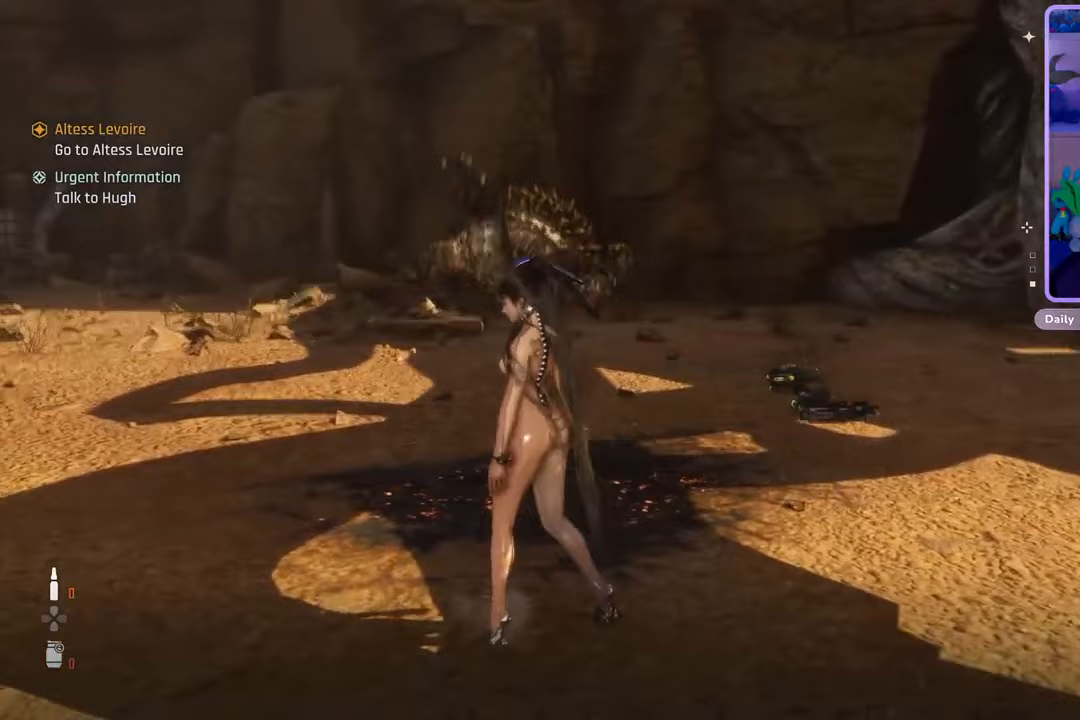
{"buttons": [], "left_stick": "up", "right_stick": "center", "events": [[267, "right_stick", "left"], [433, "right_stick", "center"]]}
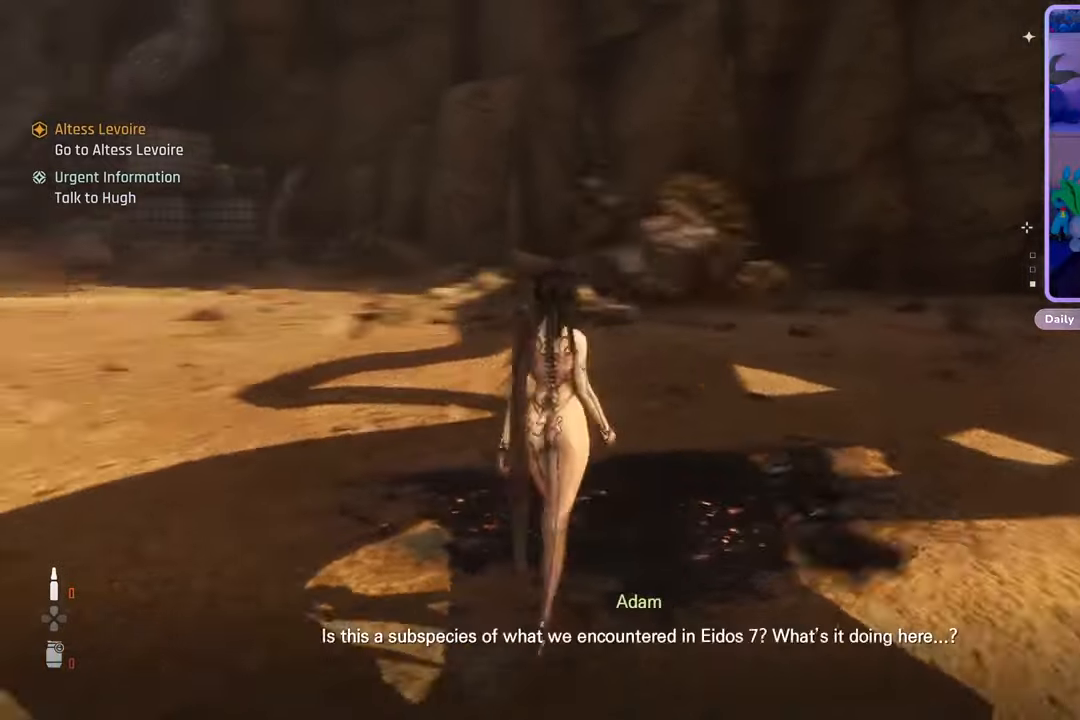
{"buttons": [], "left_stick": "center", "right_stick": "center", "events": [[233, "left_stick", "center"]]}
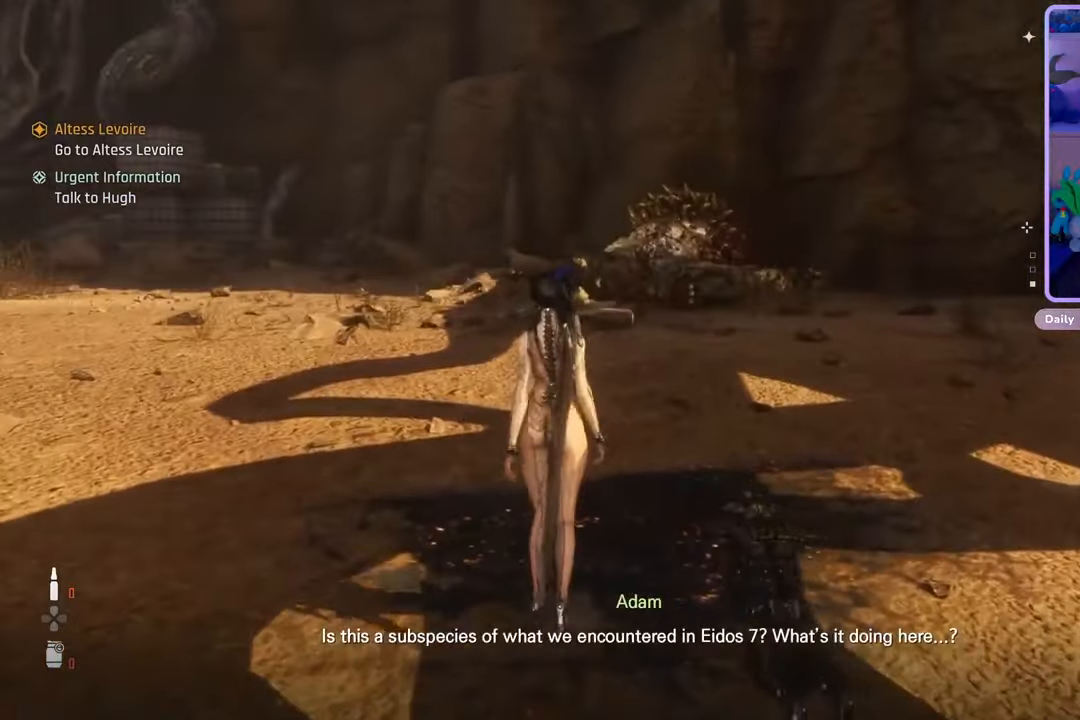
{"buttons": [], "left_stick": "center", "right_stick": "center", "events": []}
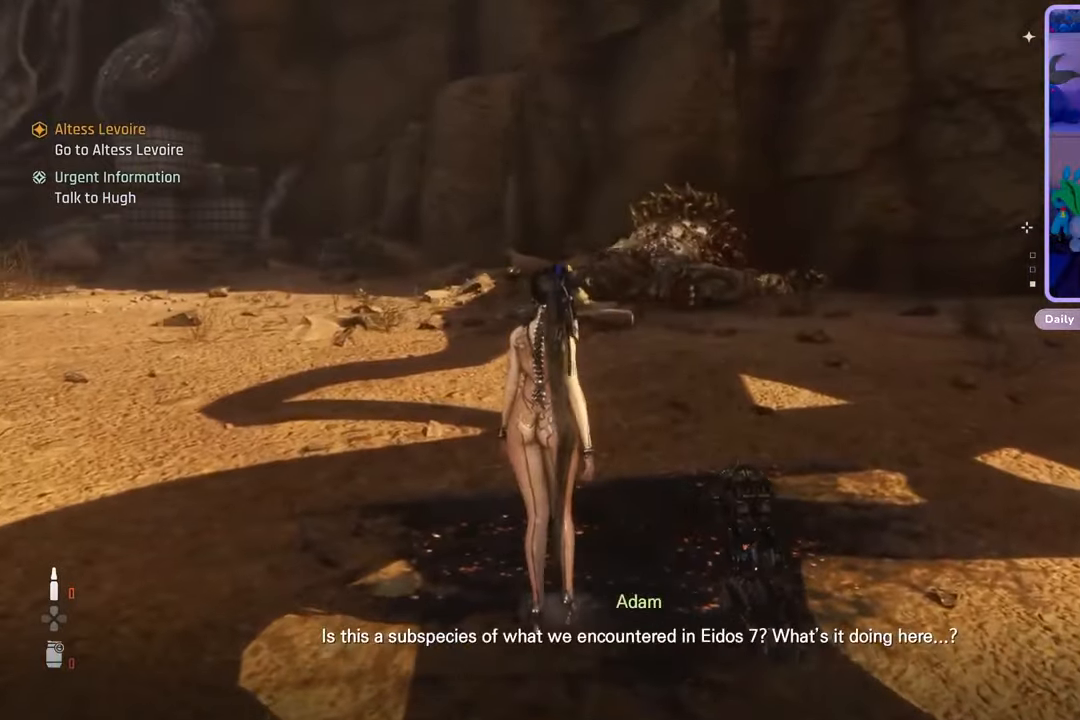
{"buttons": [], "left_stick": "center", "right_stick": "center", "events": []}
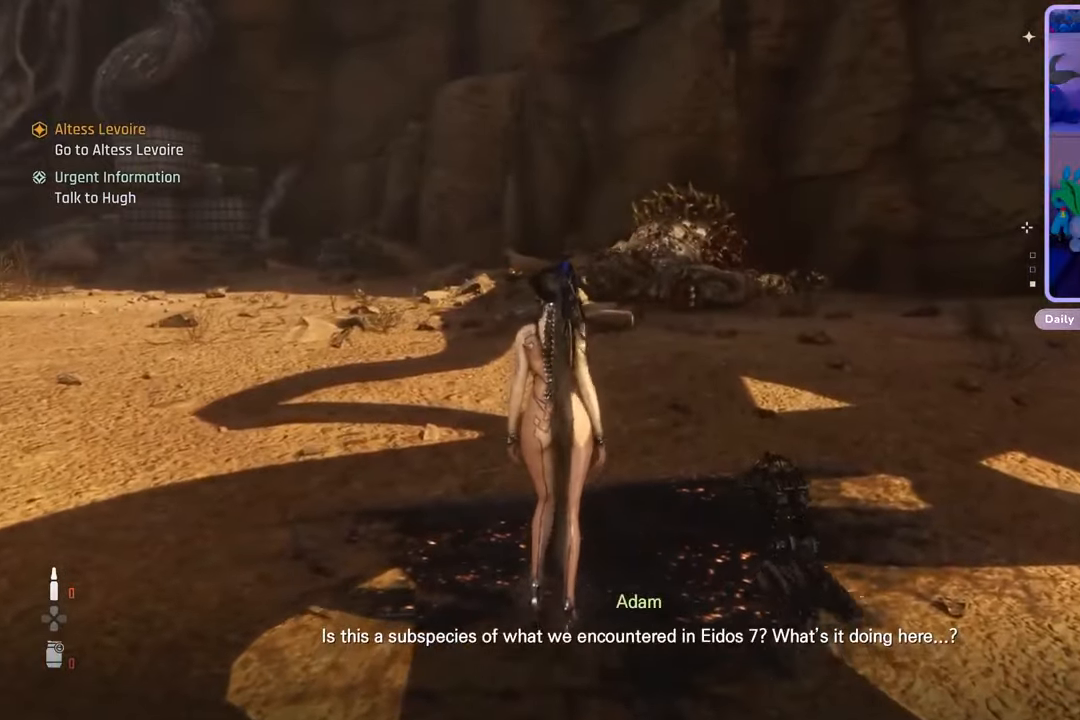
{"buttons": [], "left_stick": "center", "right_stick": "down-left", "events": [[433, "right_stick", "down-left"]]}
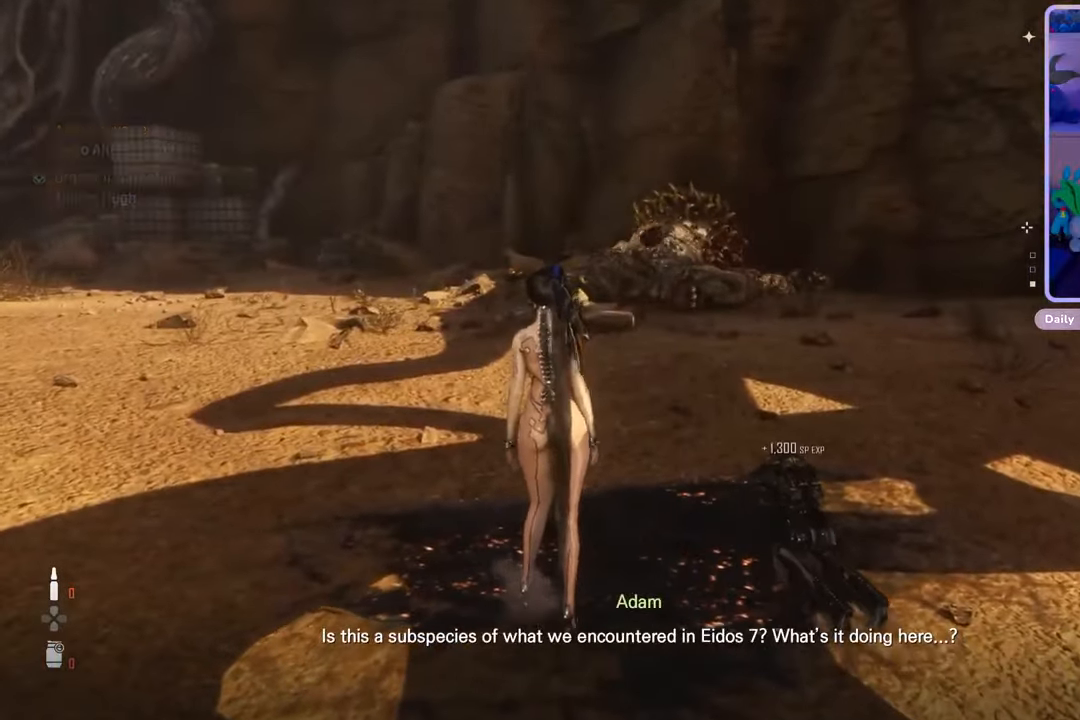
{"buttons": [], "left_stick": "center", "right_stick": "center", "events": [[300, "right_stick", "center"]]}
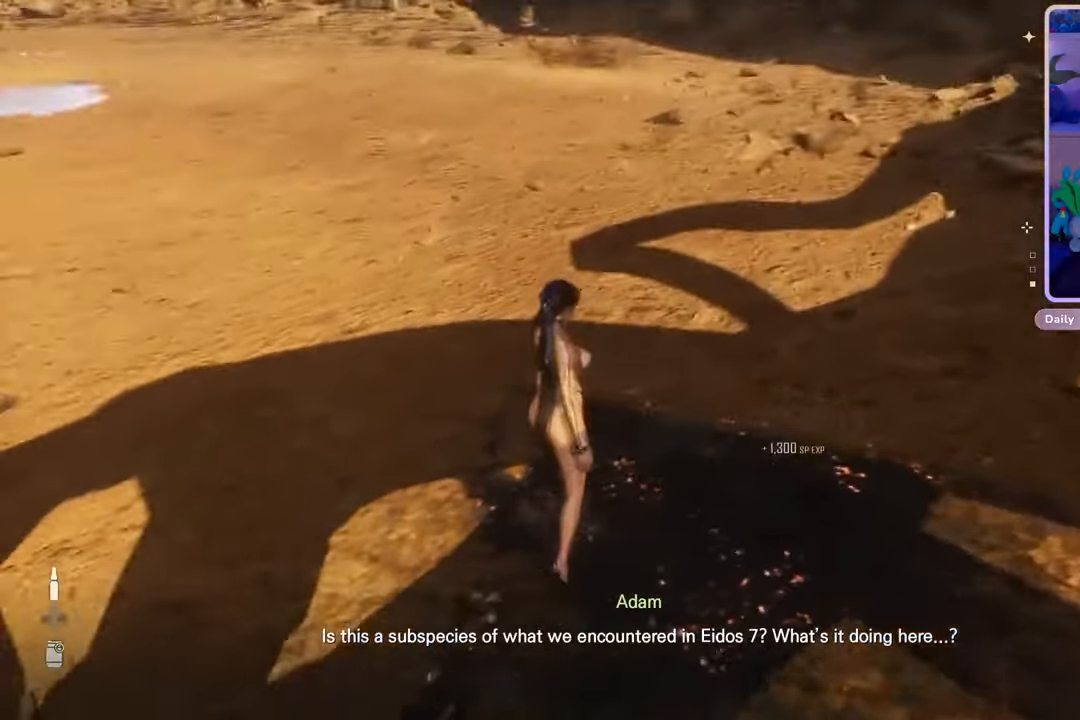
{"buttons": [], "left_stick": "center", "right_stick": "center", "events": [[33, "right_stick", "up-left"], [367, "right_stick", "center"]]}
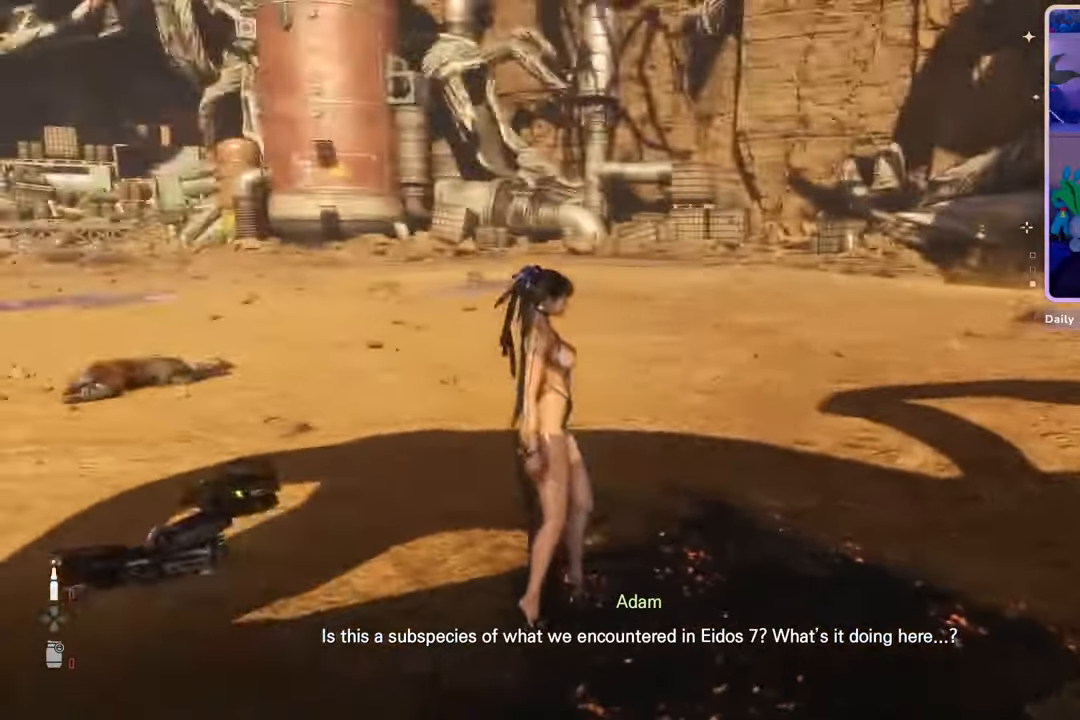
{"buttons": [], "left_stick": "up", "right_stick": "right", "events": [[33, "left_stick", "left"], [33, "right_stick", "right"], [133, "left_stick", "up-left"], [367, "left_stick", "up"]]}
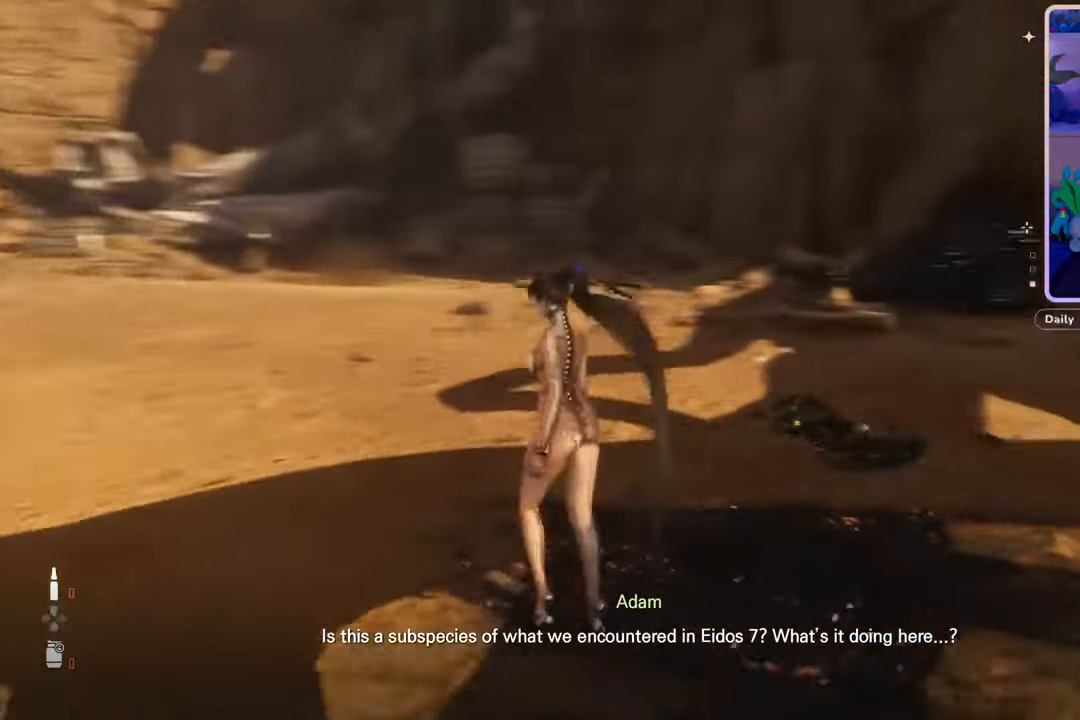
{"buttons": [], "left_stick": "up", "right_stick": "center", "events": [[33, "right_stick", "center"], [167, "right_stick", "right"], [400, "right_stick", "center"]]}
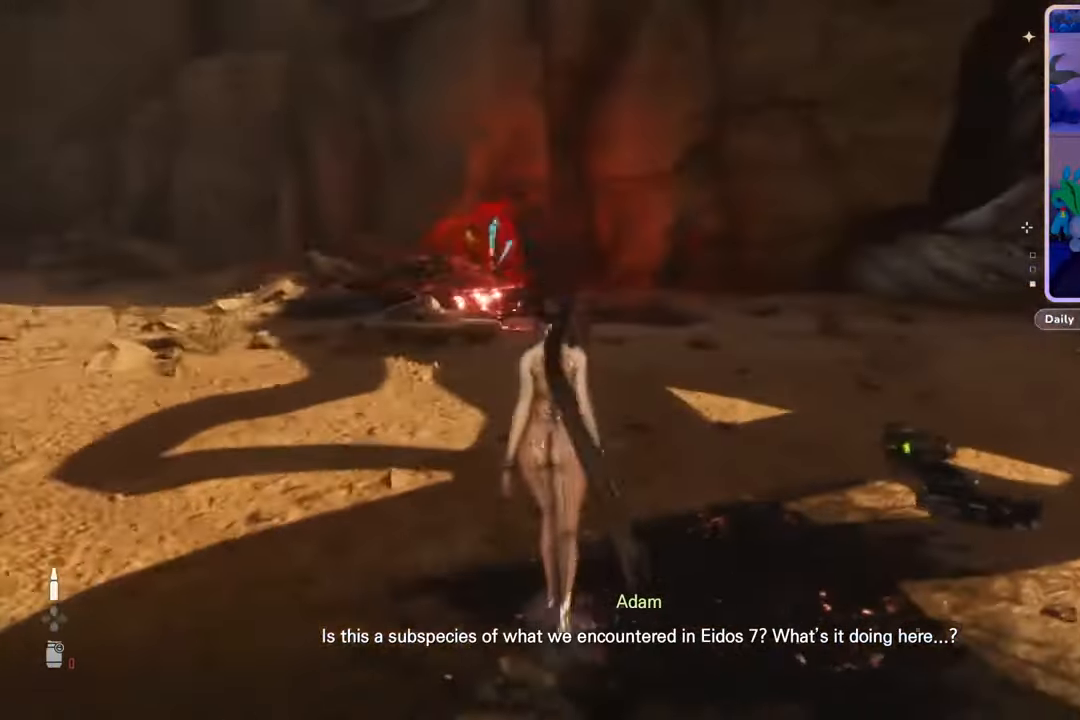
{"buttons": [], "left_stick": "up", "right_stick": "center", "events": [[100, "left_stick", "up-left"], [267, "right_stick", "down-left"], [367, "left_stick", "up"], [400, "right_stick", "center"]]}
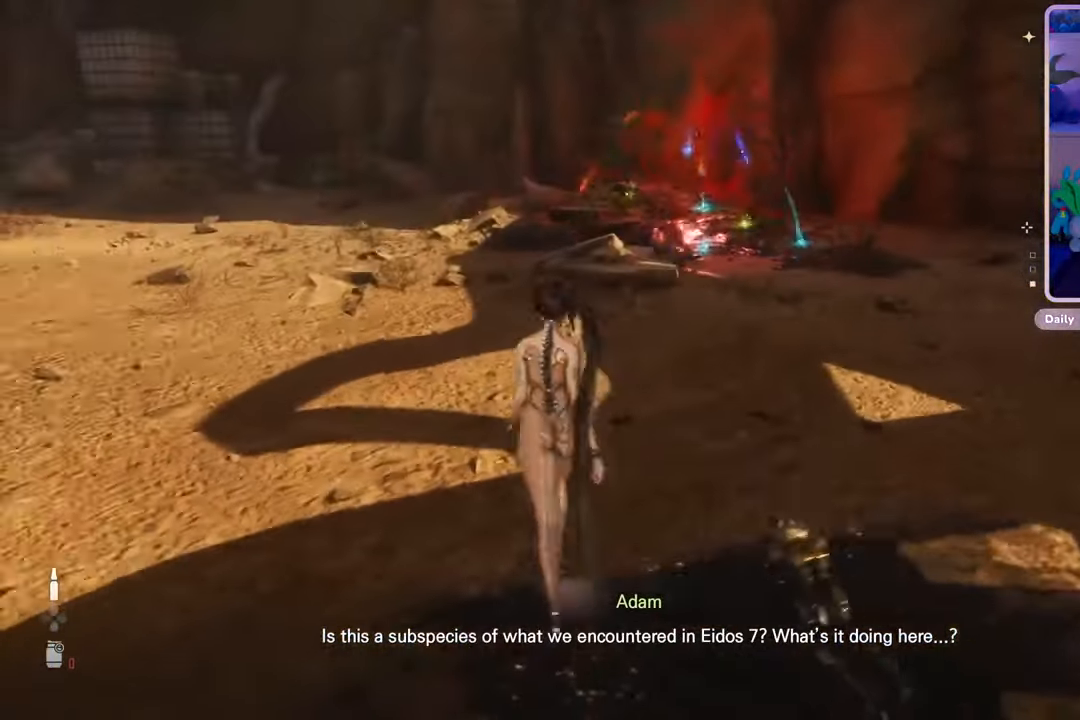
{"buttons": [], "left_stick": "up", "right_stick": "center", "events": []}
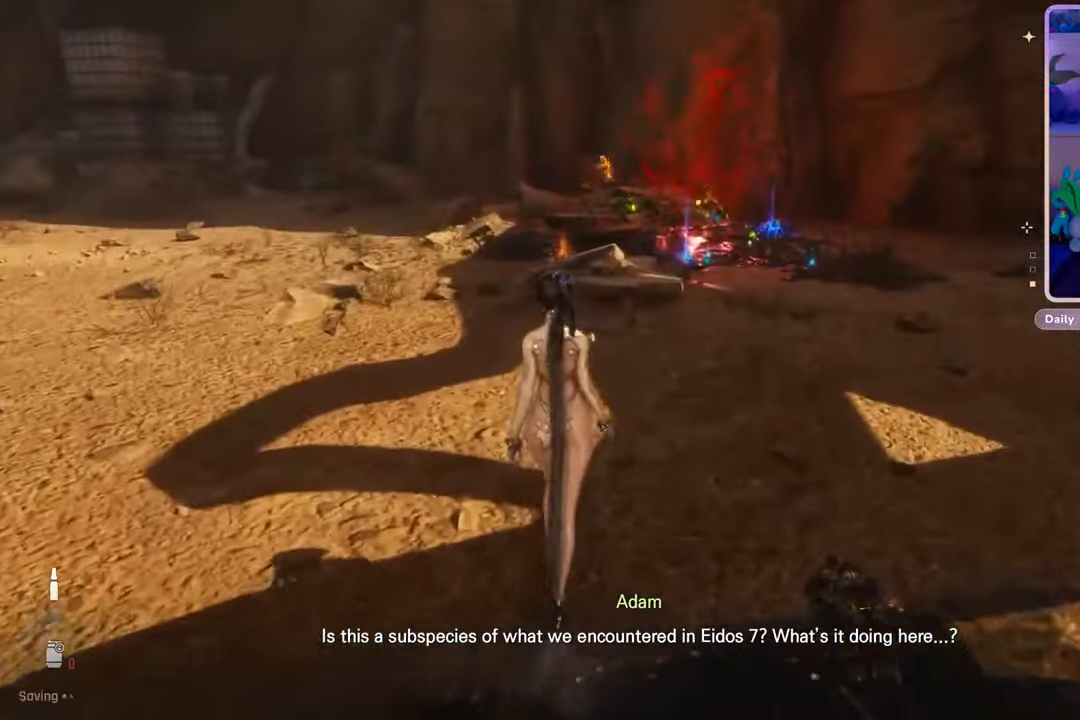
{"buttons": [], "left_stick": "up", "right_stick": "center", "events": []}
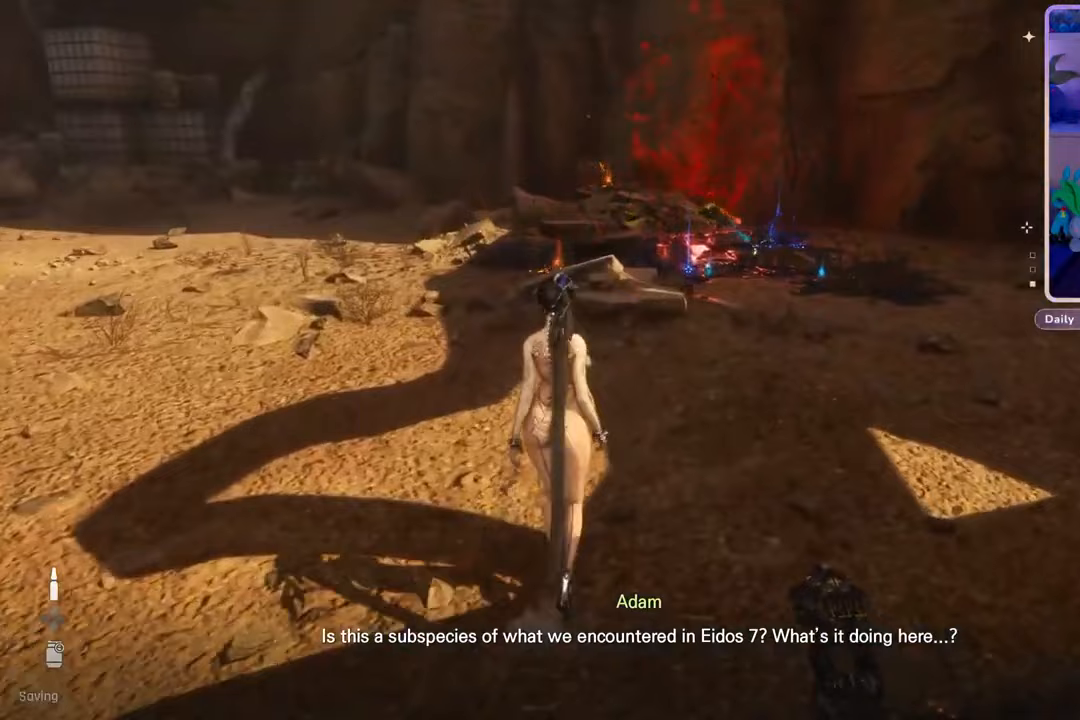
{"buttons": [], "left_stick": "up", "right_stick": "center", "events": []}
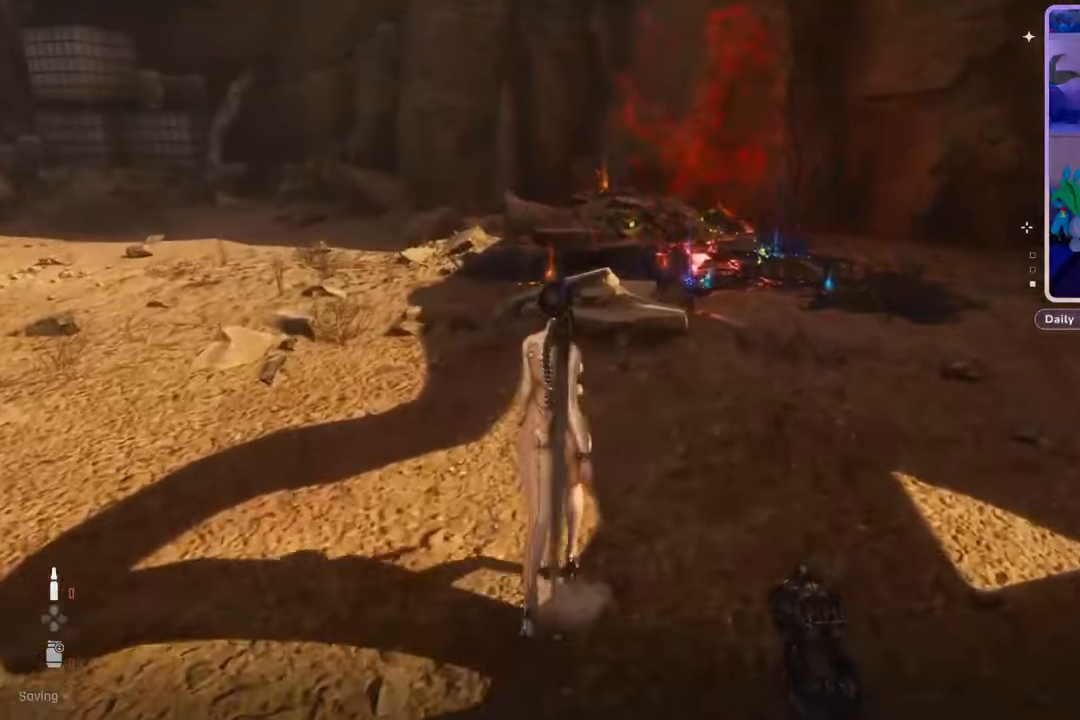
{"buttons": [], "left_stick": "up", "right_stick": "center", "events": []}
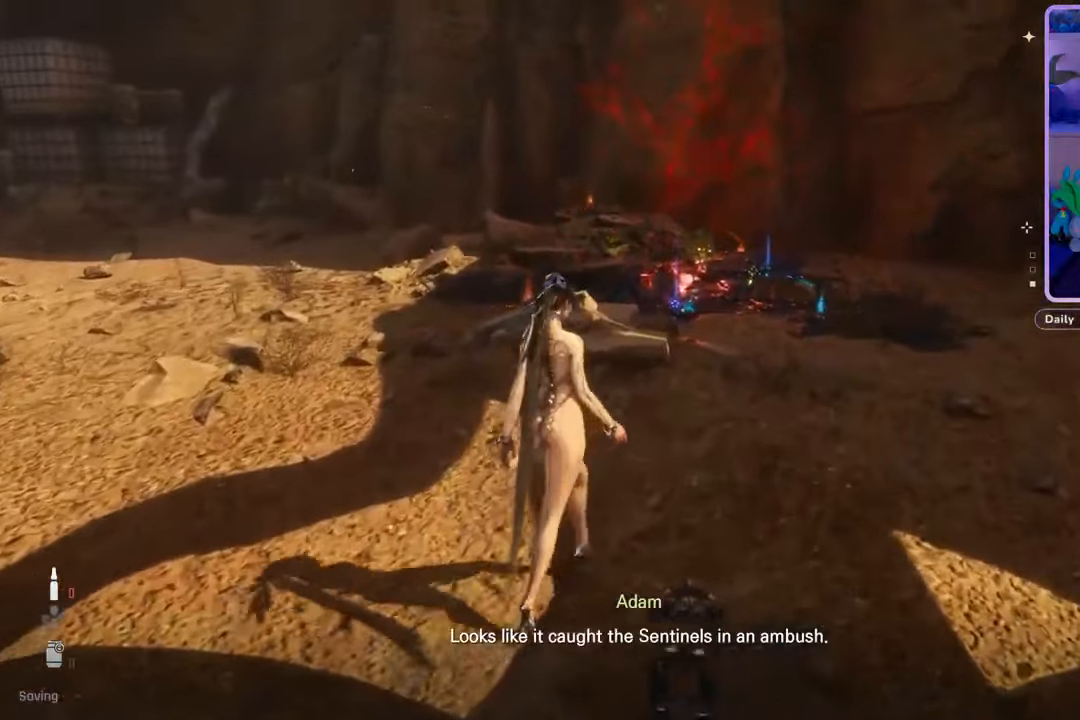
{"buttons": [], "left_stick": "up", "right_stick": "down-right", "events": [[367, "right_stick", "down-right"]]}
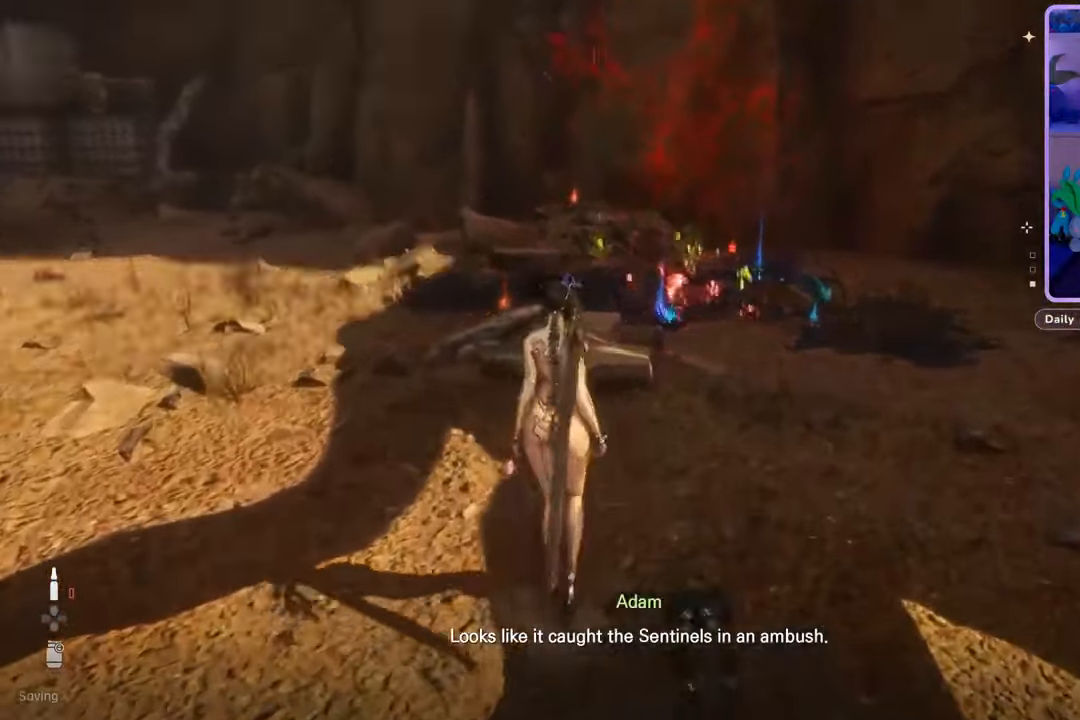
{"buttons": [], "left_stick": "up", "right_stick": "center", "events": [[67, "right_stick", "center"]]}
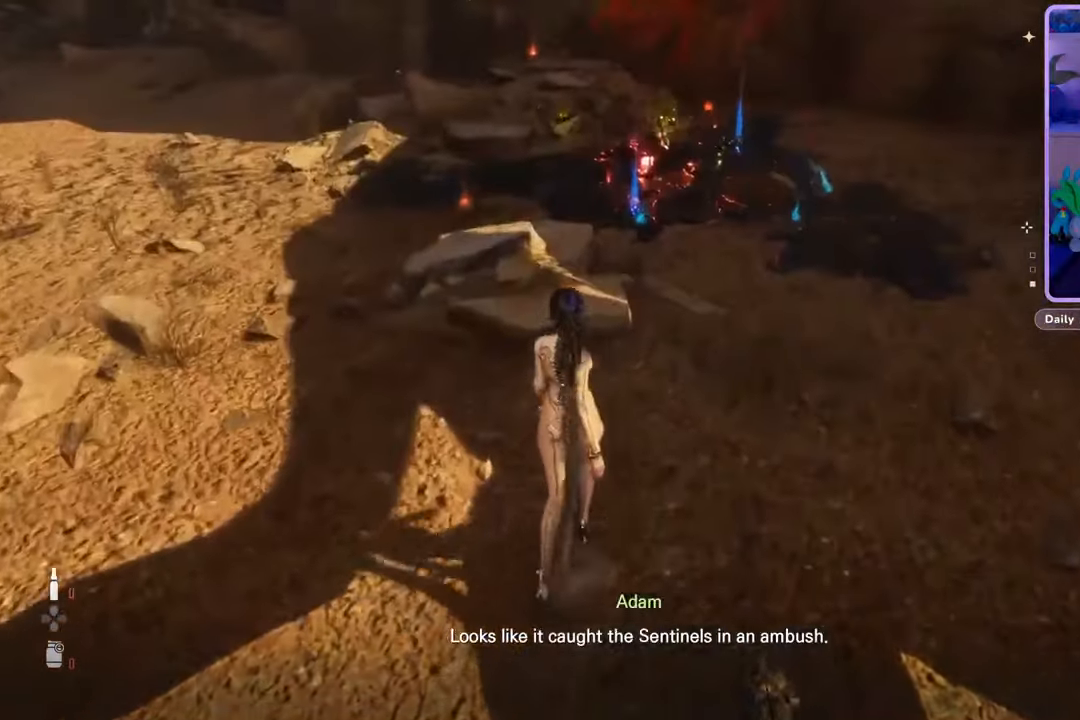
{"buttons": [], "left_stick": "up", "right_stick": "center", "events": []}
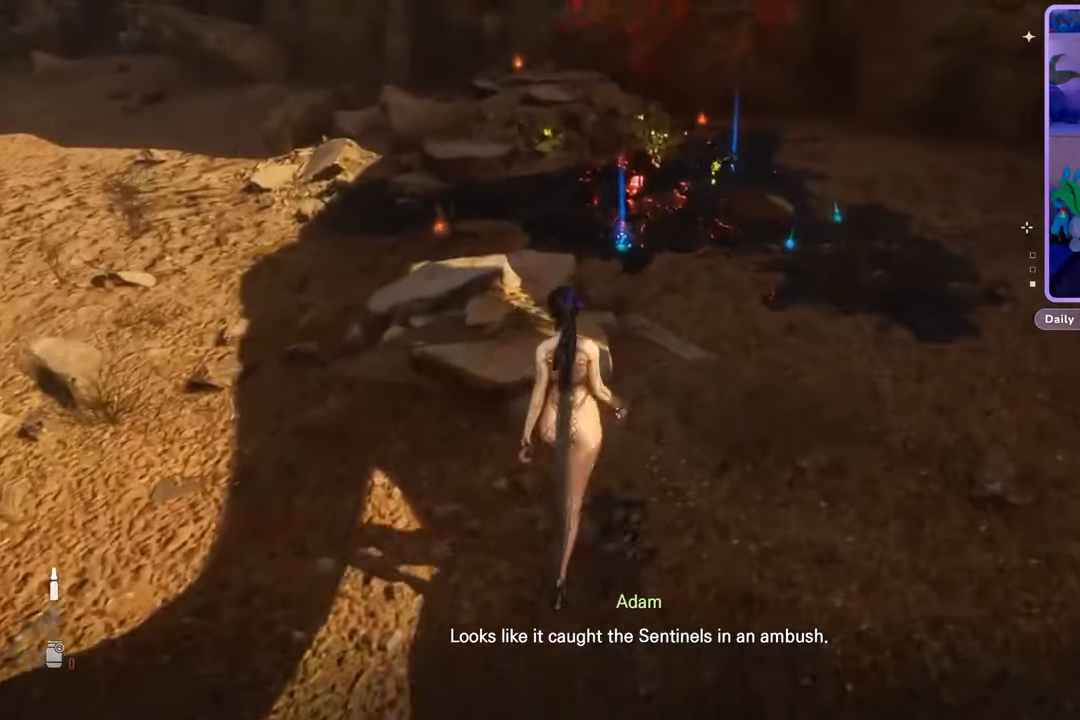
{"buttons": [], "left_stick": "up", "right_stick": "center", "events": []}
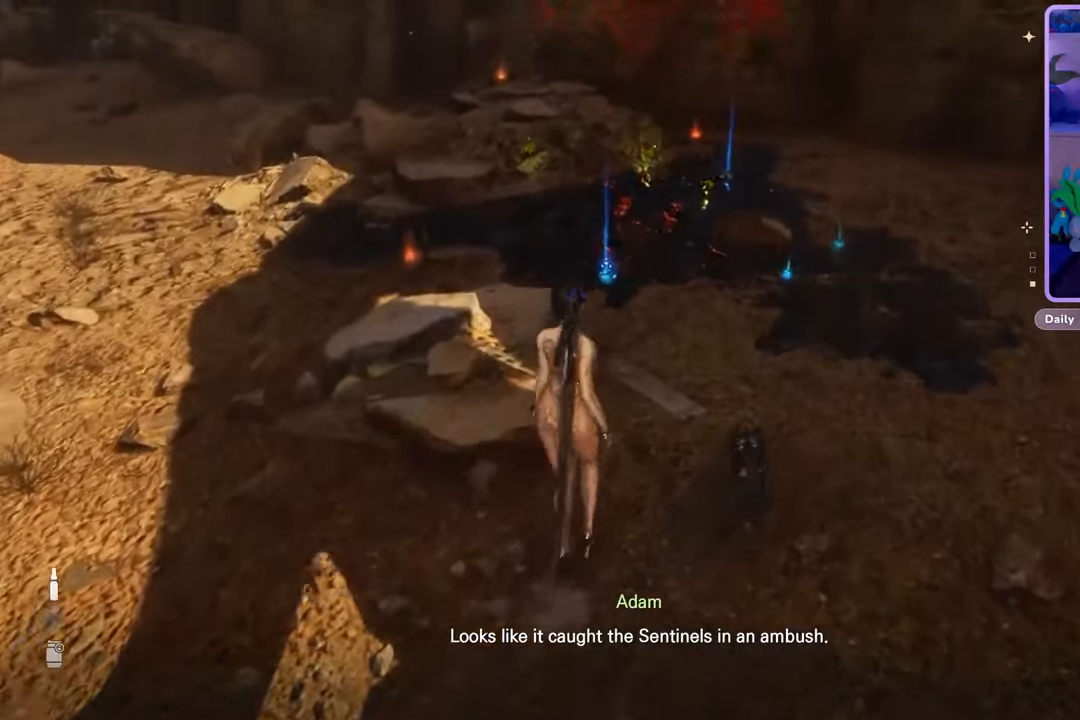
{"buttons": [], "left_stick": "up", "right_stick": "center", "events": [[33, "right_stick", "down-left"], [233, "right_stick", "center"]]}
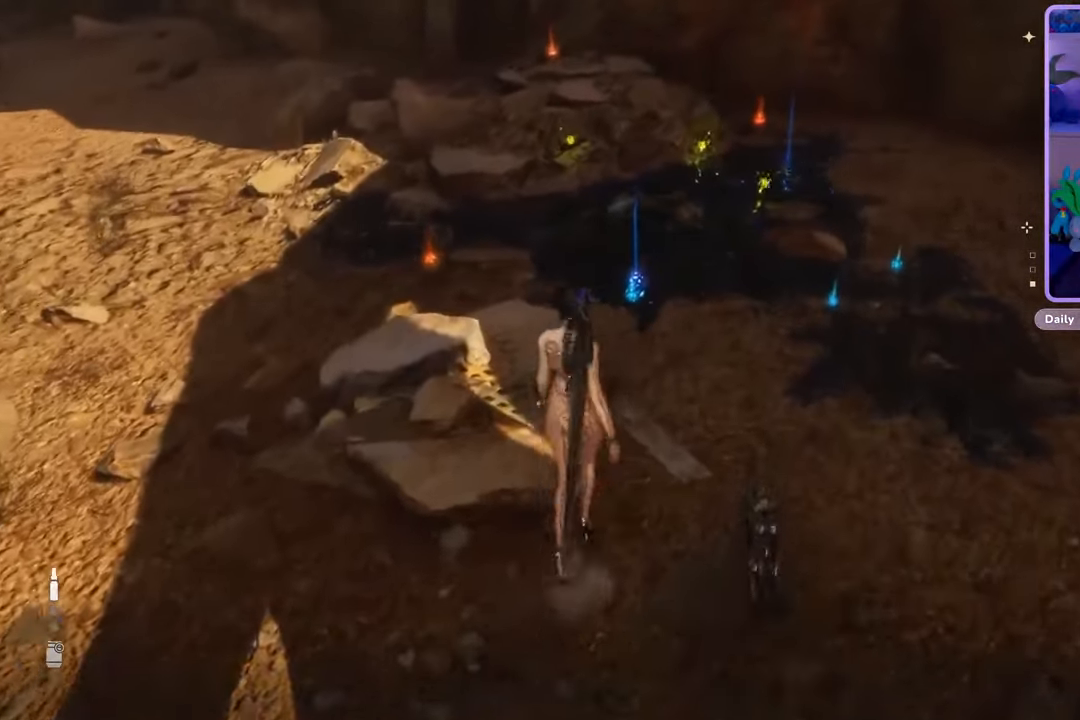
{"buttons": [], "left_stick": "up", "right_stick": "down-left", "events": [[467, "right_stick", "down-left"]]}
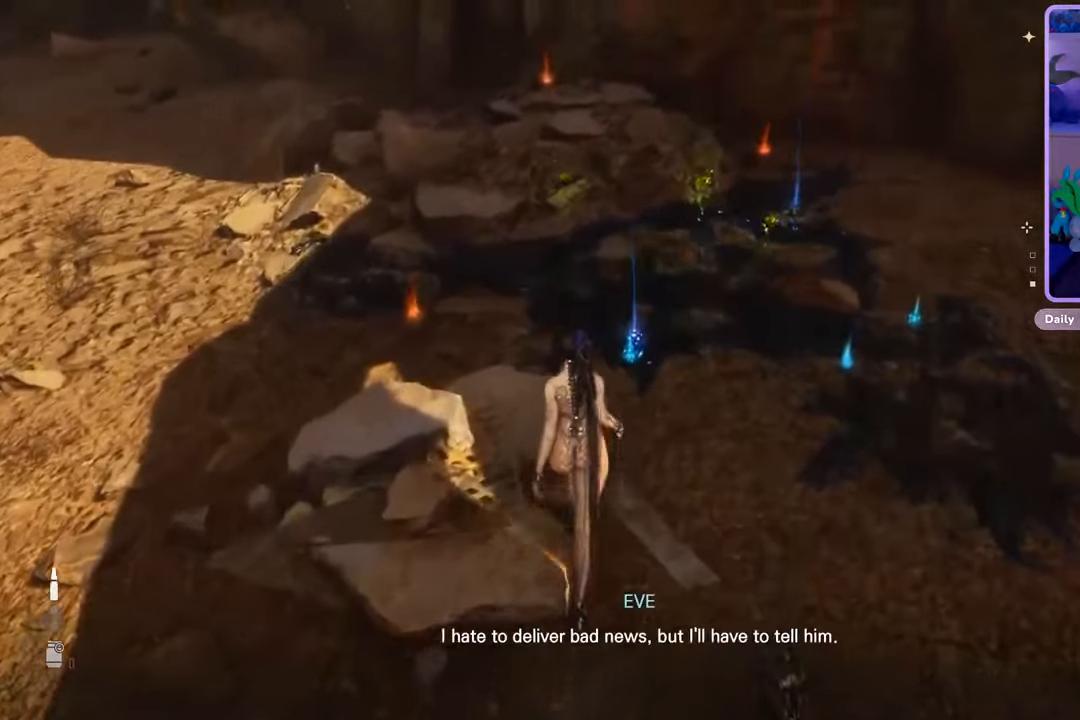
{"buttons": [], "left_stick": "up", "right_stick": "center", "events": [[167, "right_stick", "center"]]}
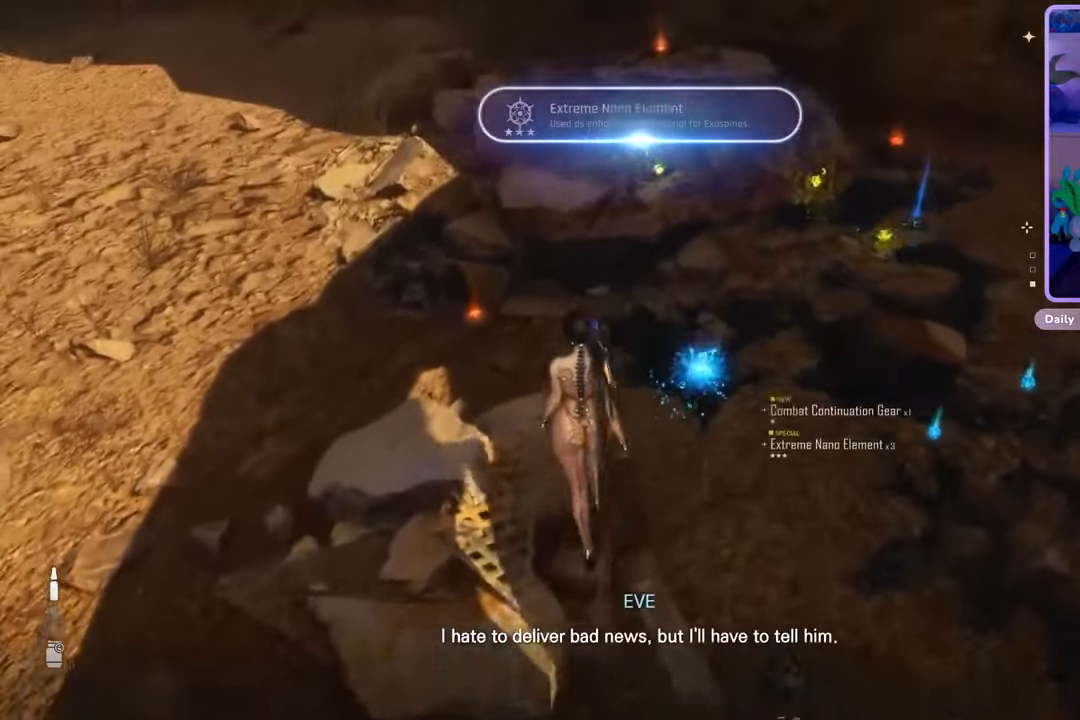
{"buttons": [], "left_stick": "up", "right_stick": "center", "events": []}
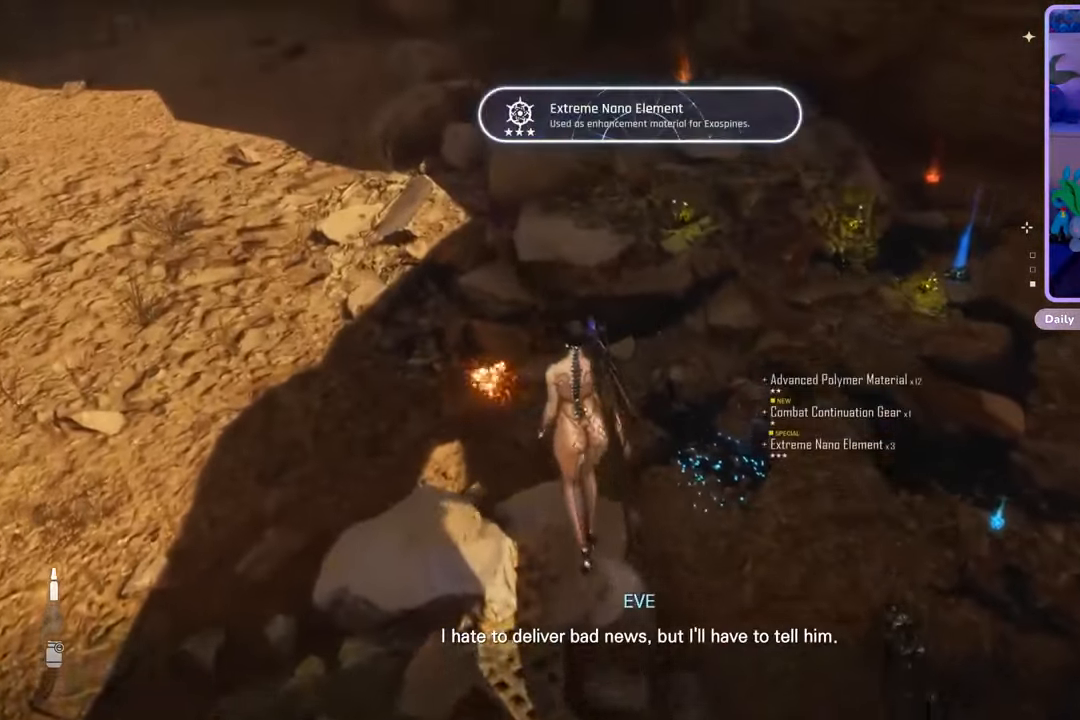
{"buttons": [], "left_stick": "up", "right_stick": "right", "events": [[300, "right_stick", "right"]]}
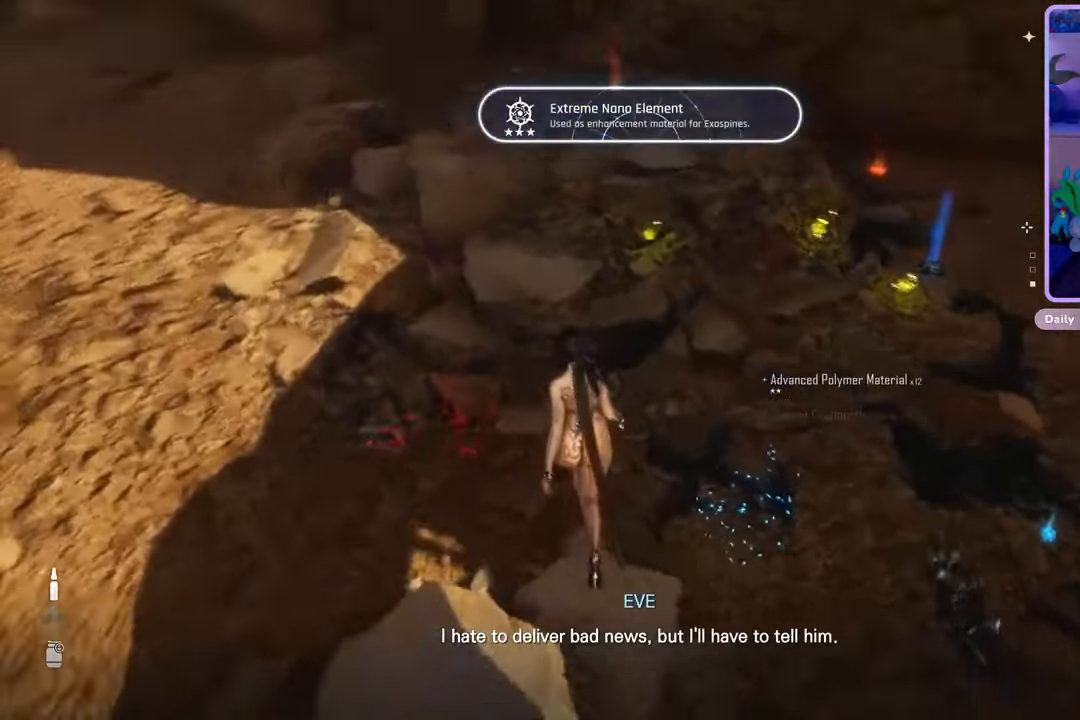
{"buttons": [], "left_stick": "up", "right_stick": "center", "events": [[133, "right_stick", "center"], [267, "right_stick", "right"], [500, "right_stick", "center"]]}
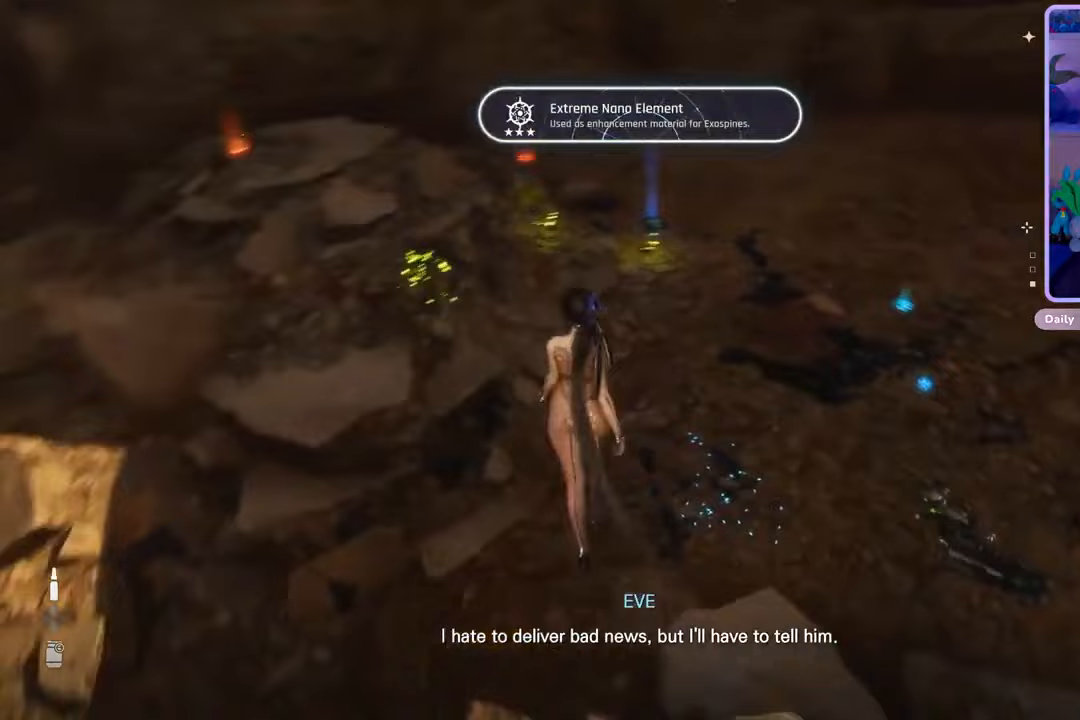
{"buttons": [], "left_stick": "up", "right_stick": "center", "events": []}
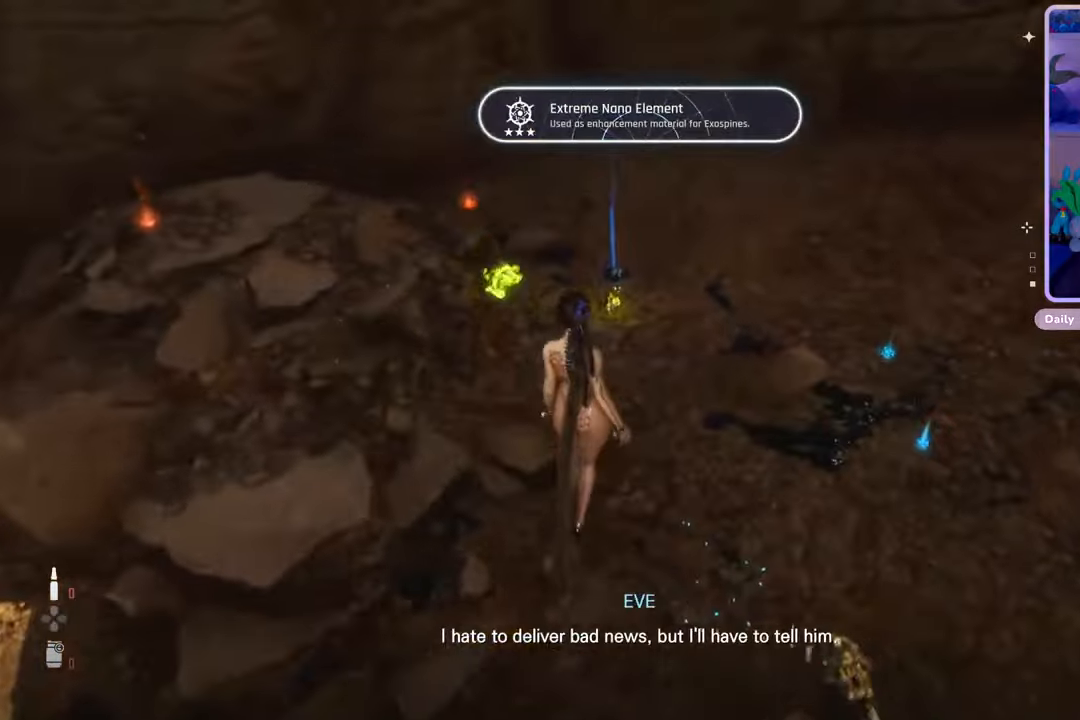
{"buttons": [], "left_stick": "up-right", "right_stick": "center", "events": [[100, "right_stick", "left"], [300, "right_stick", "center"], [333, "left_stick", "up-right"]]}
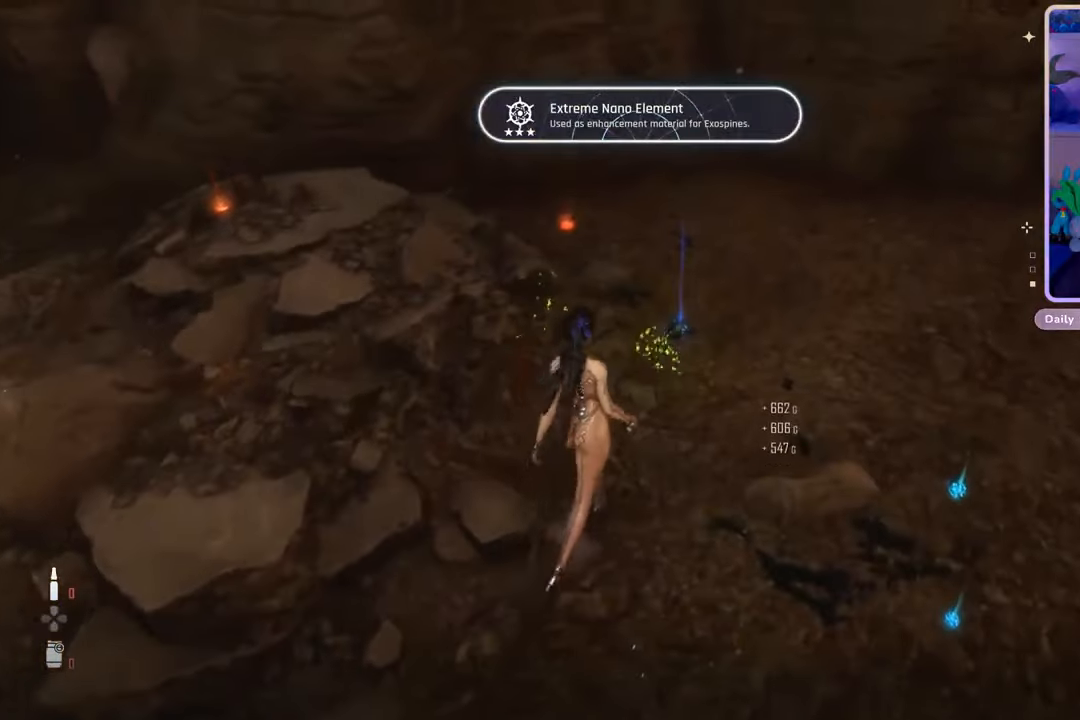
{"buttons": [], "left_stick": "up", "right_stick": "left", "events": [[267, "right_stick", "left"], [400, "left_stick", "up"]]}
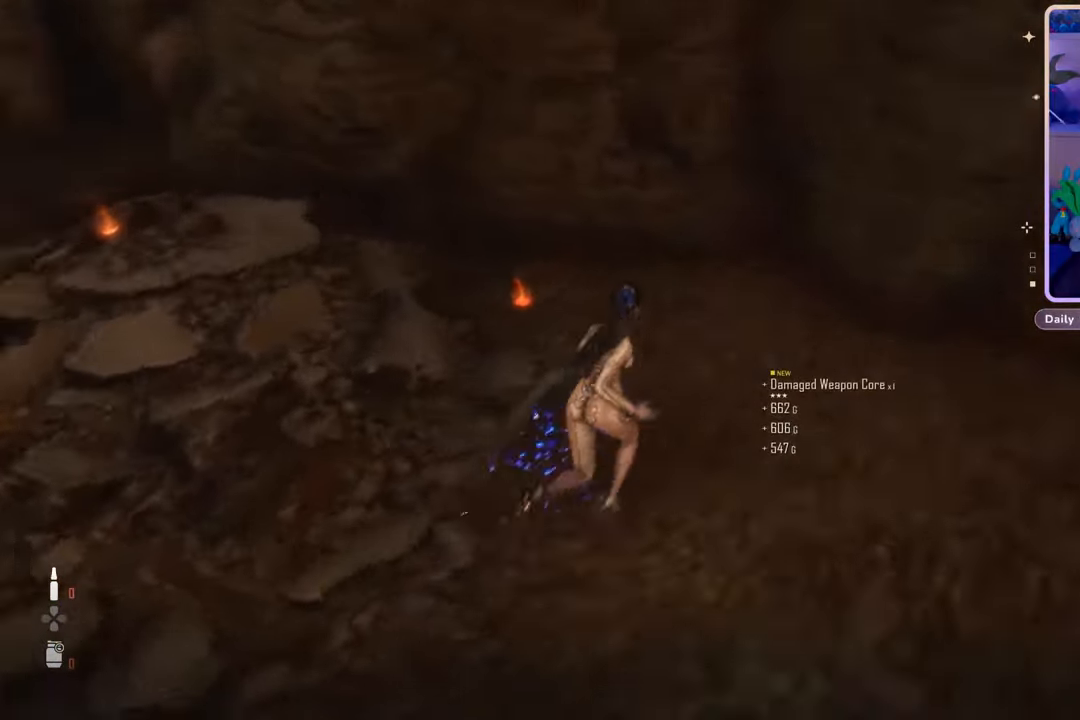
{"buttons": [], "left_stick": "up-left", "right_stick": "left", "events": [[33, "left_stick", "up-left"], [233, "right_stick", "center"], [367, "right_stick", "left"]]}